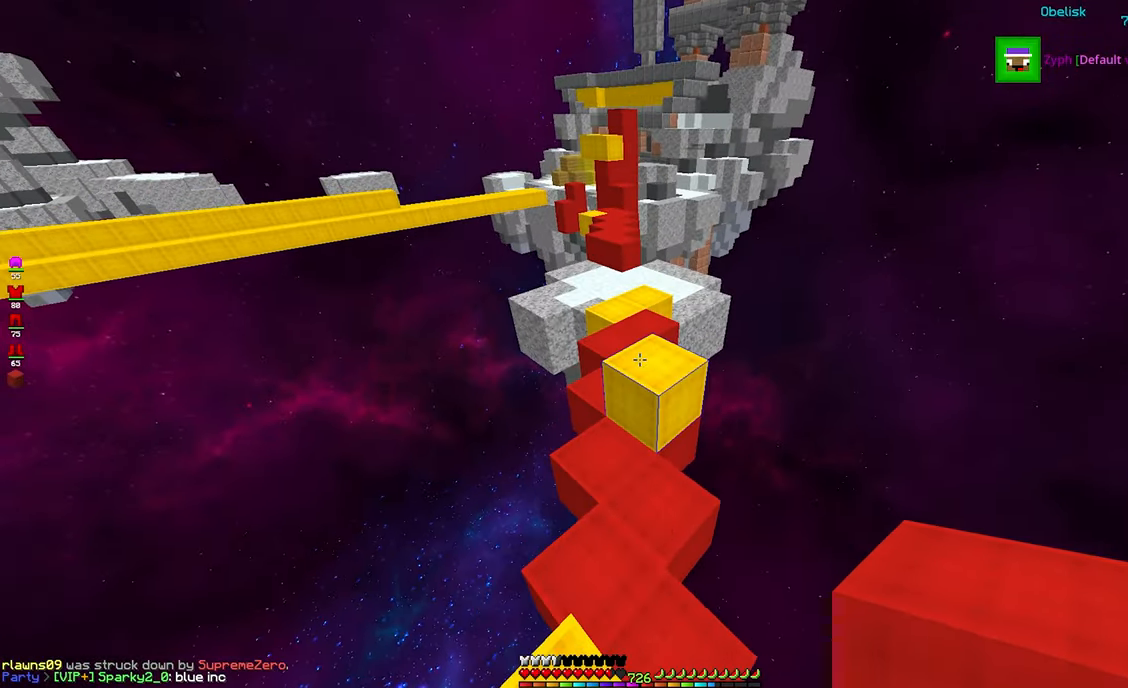
Gameplay with keyboard and mouse; each line is a JSON object with the keys and mouse buttons held at the frame after it. "events" lists presses ("down") and releases ("up") of "a", "d", "s", "shift", "space", "w", "mouse_left" and "mouse_right" between this image and that frame as [ms after this image, input, new state], when the widget could be followed in between. "mouse_left", "mouse_right" = the "left", "right" buttons of the "mouse" list. No other keys are recorded. Fast repeated clicks can show as one long hold. Mouse movement is not recorded.
{"keys": ["space", "w"], "mouse": [], "events": [[83, "space", "down"]]}
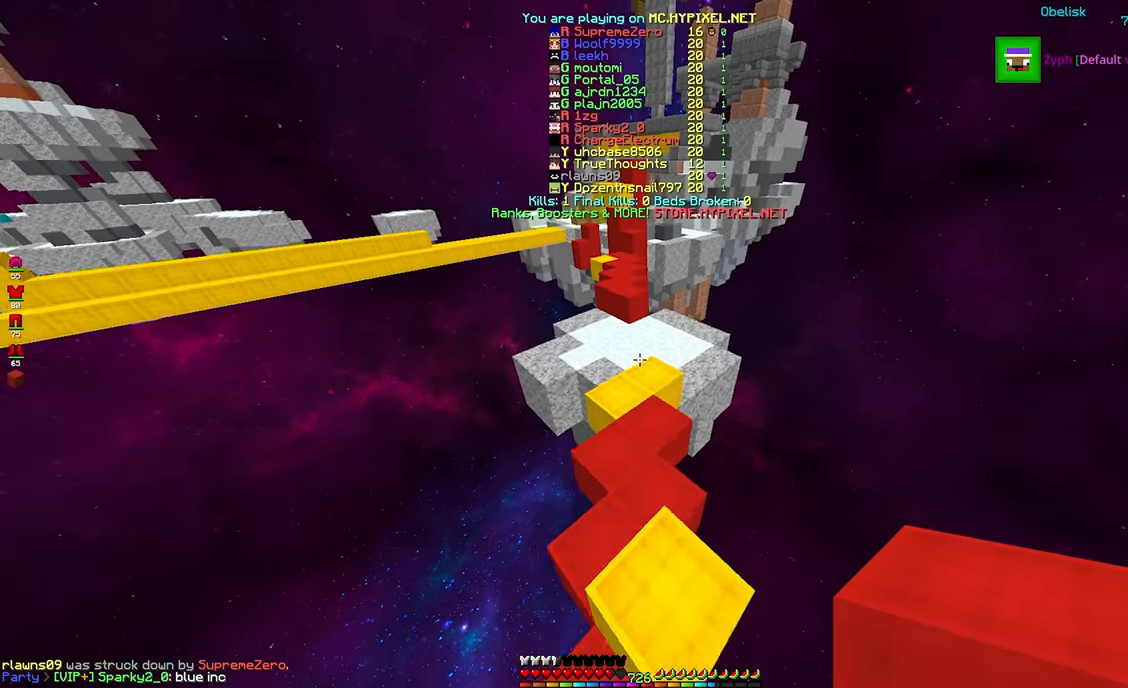
{"keys": ["space", "w"], "mouse": [], "events": [[216, "space", "up"], [500, "space", "down"]]}
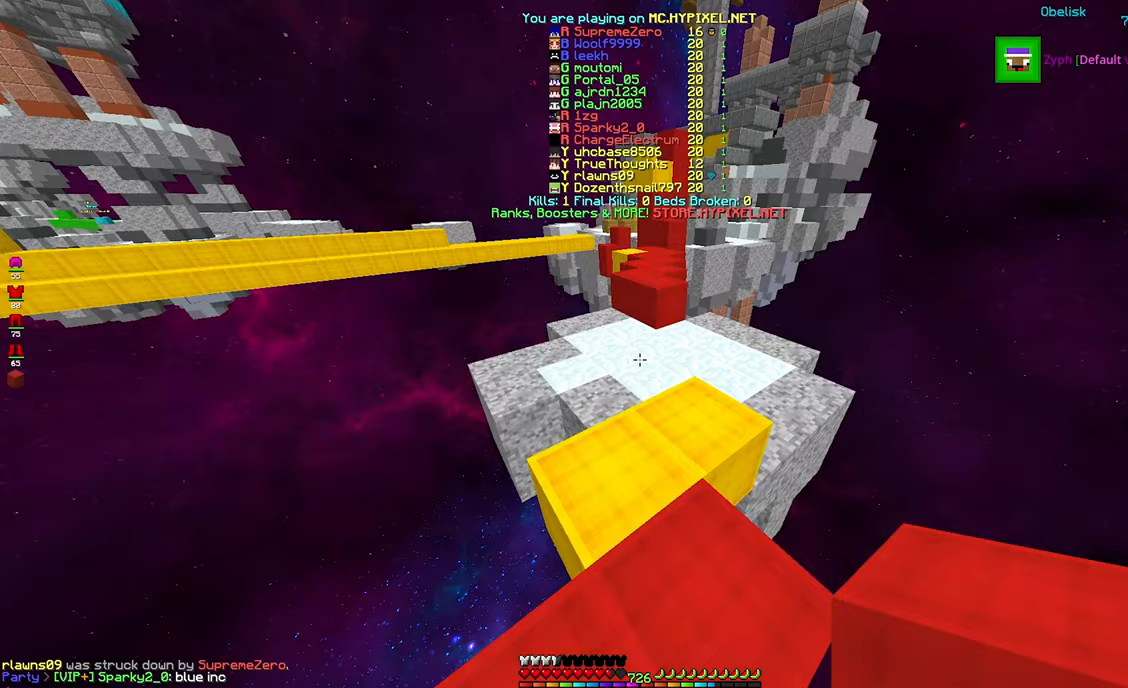
{"keys": ["a", "w"], "mouse": [], "events": [[383, "a", "down"], [433, "space", "up"]]}
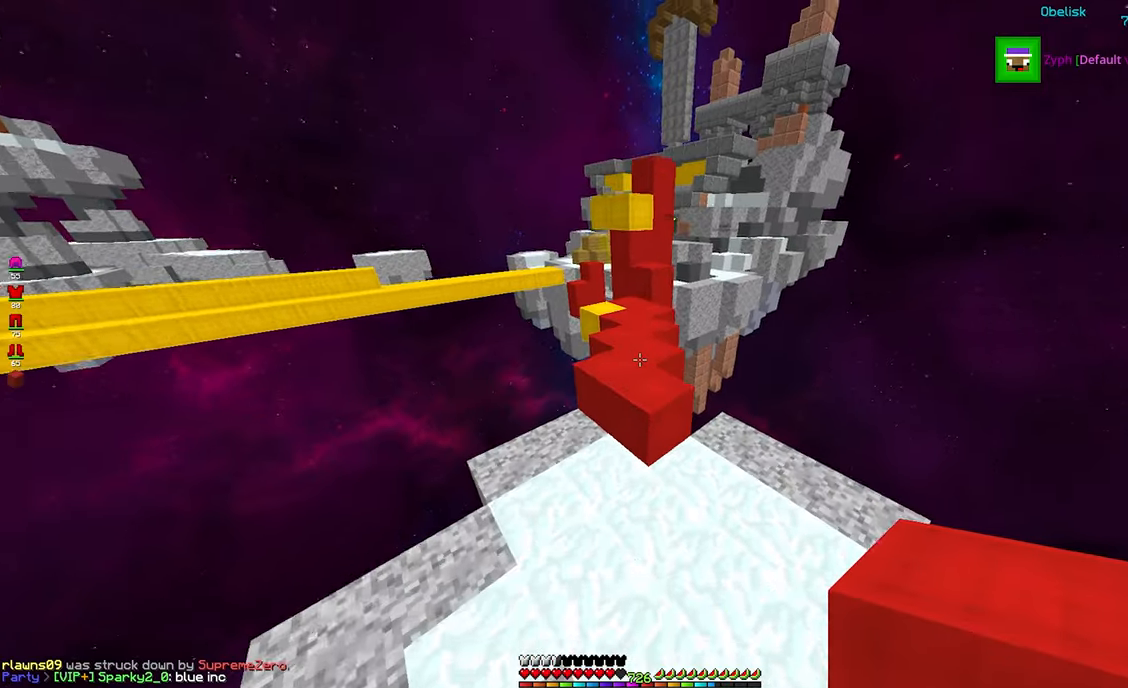
{"keys": ["w"], "mouse": [], "events": [[67, "a", "up"], [233, "space", "down"], [500, "space", "up"]]}
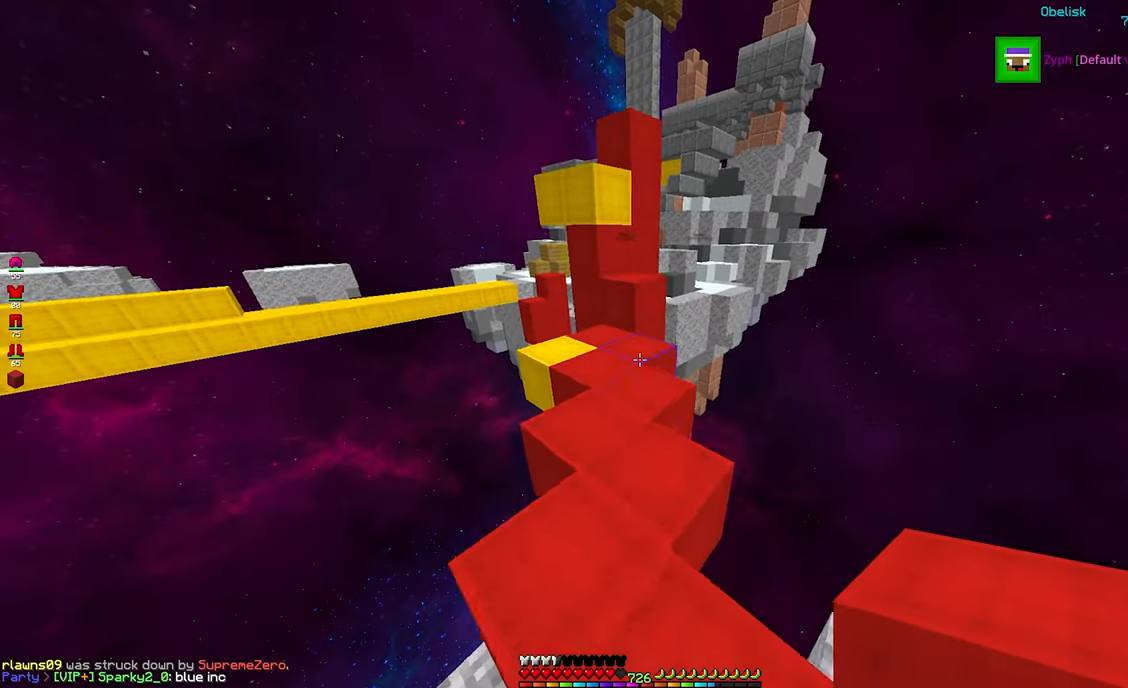
{"keys": ["space", "w"], "mouse": ["right"], "events": [[383, "mouse_right", "down"], [483, "space", "down"]]}
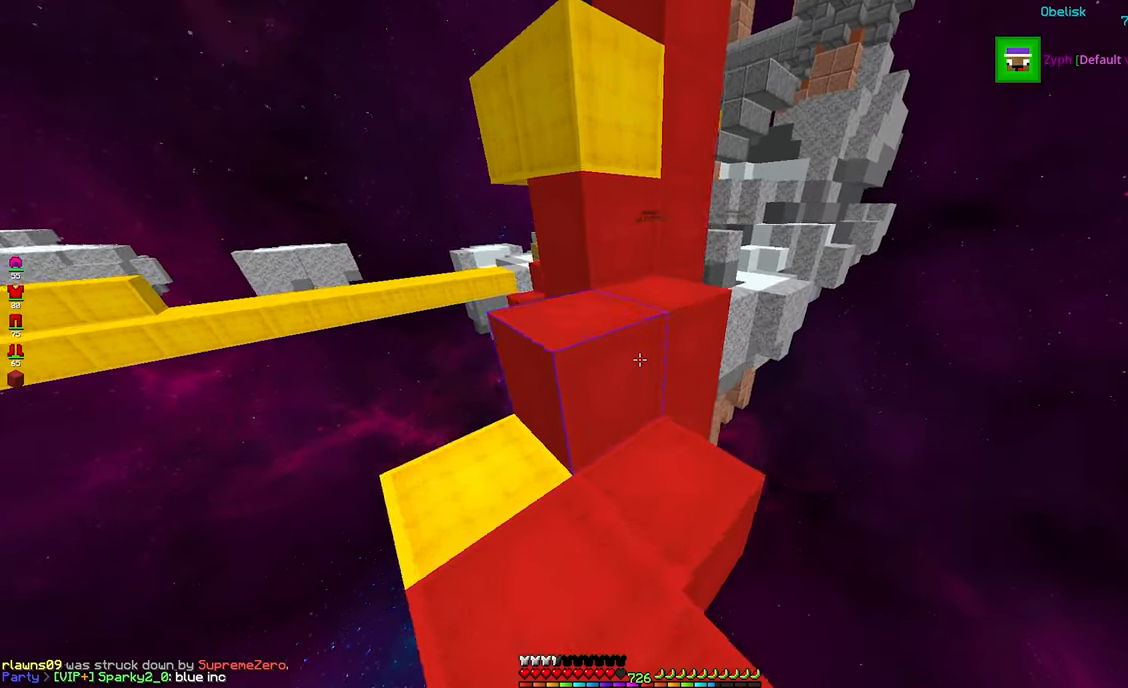
{"keys": ["space"], "mouse": [], "events": [[67, "mouse_right", "up"], [267, "space", "up"], [267, "w", "up"], [333, "space", "down"]]}
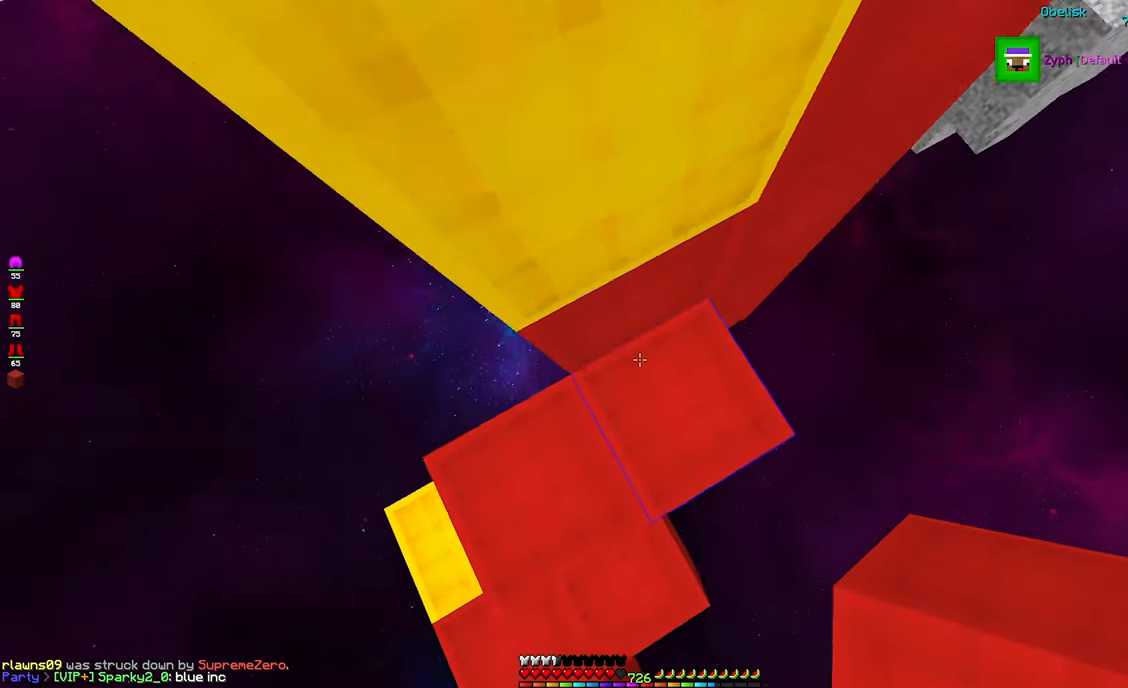
{"keys": ["a", "space", "w"], "mouse": [], "events": [[50, "a", "down"], [67, "mouse_right", "down"], [150, "w", "down"], [167, "space", "up"], [267, "space", "down"], [317, "mouse_right", "up"]]}
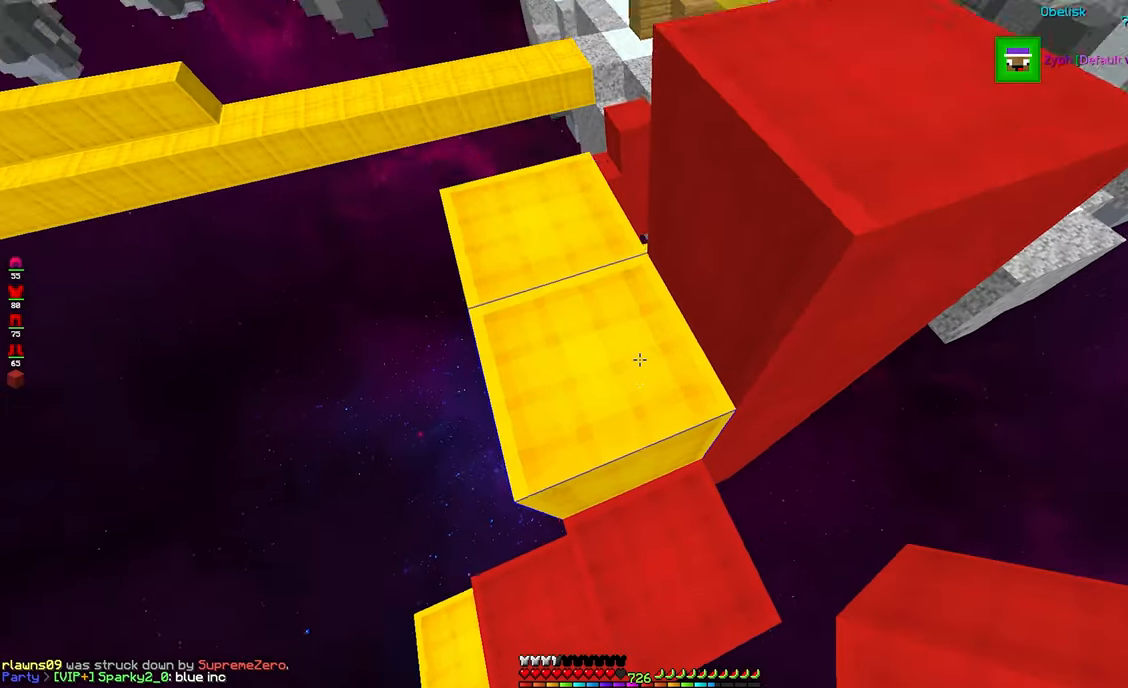
{"keys": ["w"], "mouse": ["right"], "events": [[67, "space", "up"], [383, "a", "up"], [500, "mouse_right", "down"]]}
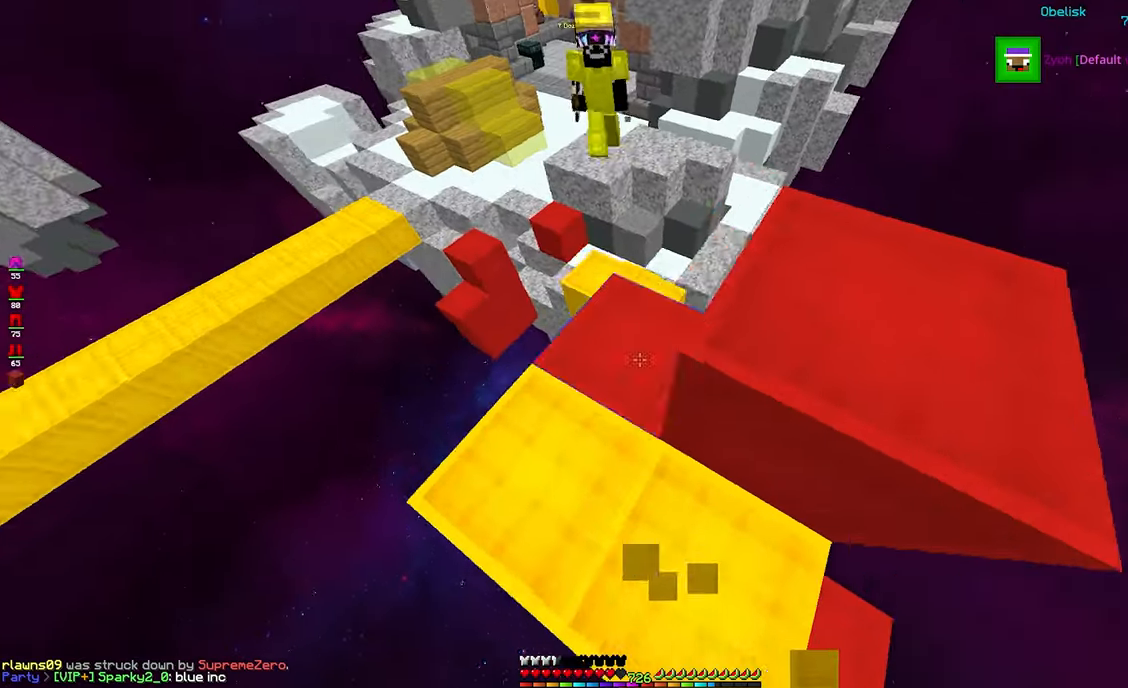
{"keys": ["s", "space"], "mouse": ["right"], "events": [[17, "w", "up"], [67, "space", "down"], [350, "d", "down"], [367, "s", "down"], [450, "d", "up"]]}
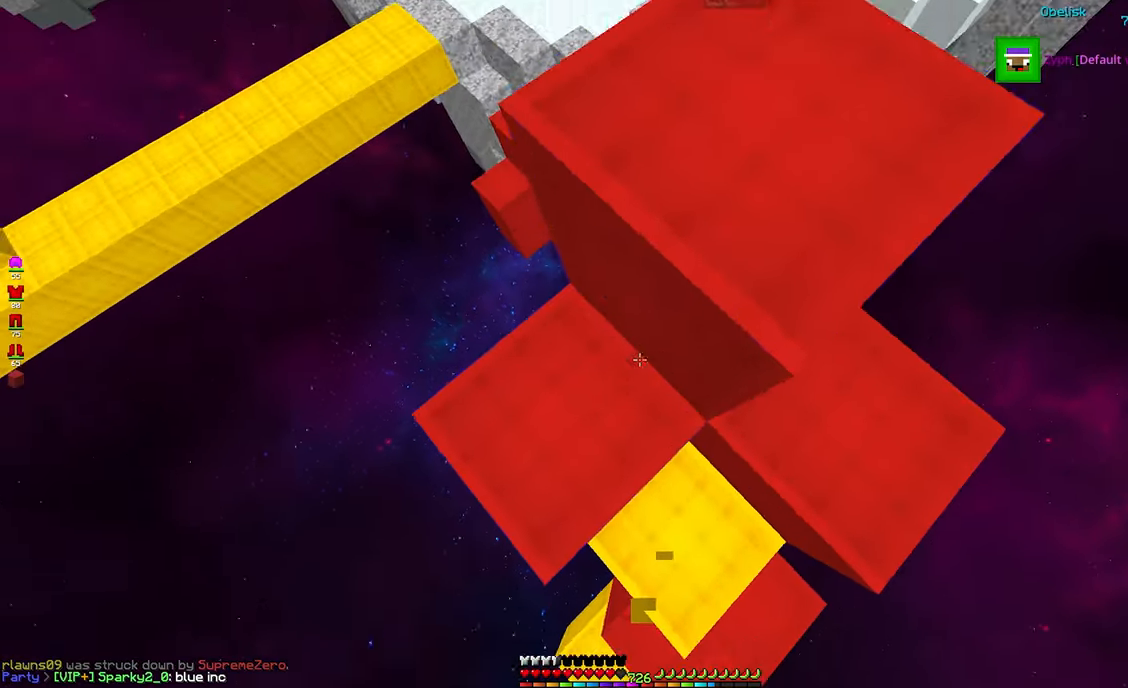
{"keys": ["space"], "mouse": ["right"], "events": [[17, "s", "up"], [300, "a", "down"], [483, "a", "up"]]}
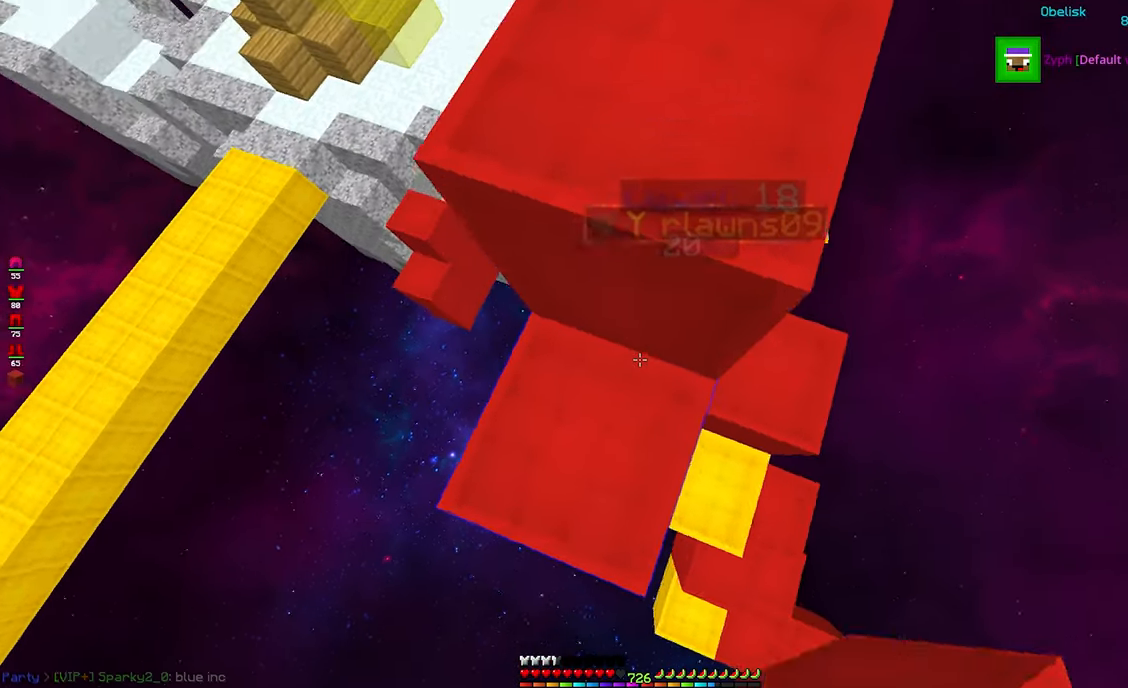
{"keys": [], "mouse": [], "events": [[133, "w", "down"], [150, "mouse_right", "up"], [217, "mouse_right", "down"], [417, "w", "up"], [467, "mouse_right", "up"], [467, "space", "up"]]}
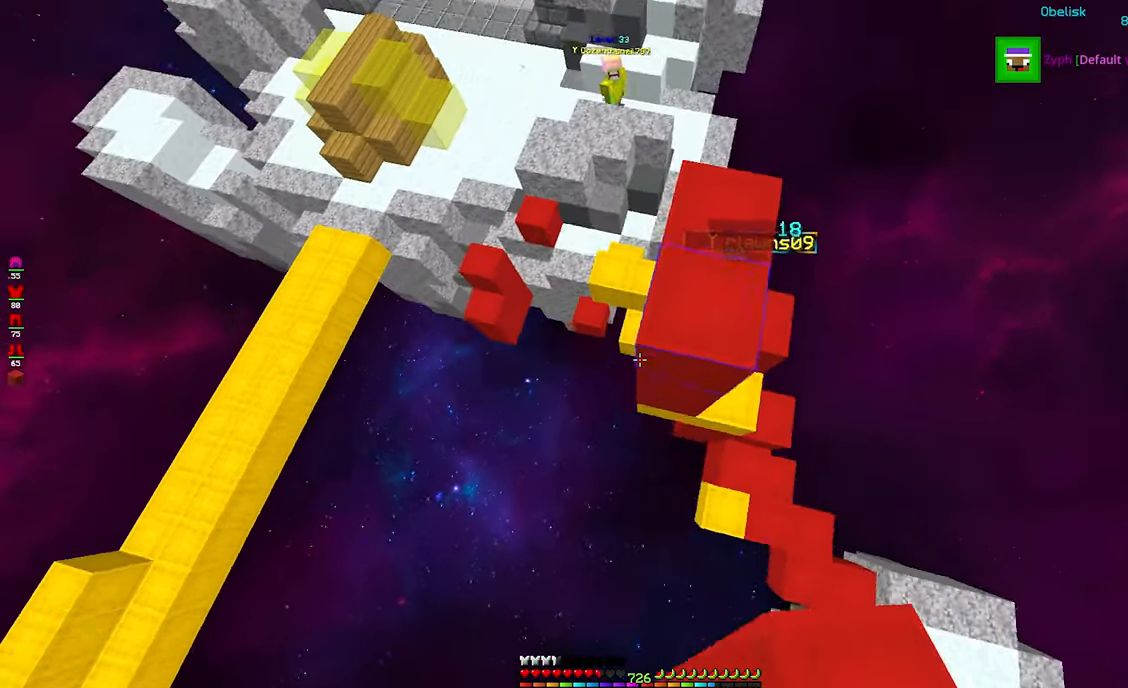
{"keys": ["space", "w"], "mouse": ["right"], "events": [[33, "d", "down"], [100, "mouse_right", "down"], [117, "w", "down"], [200, "space", "down"], [250, "d", "up"]]}
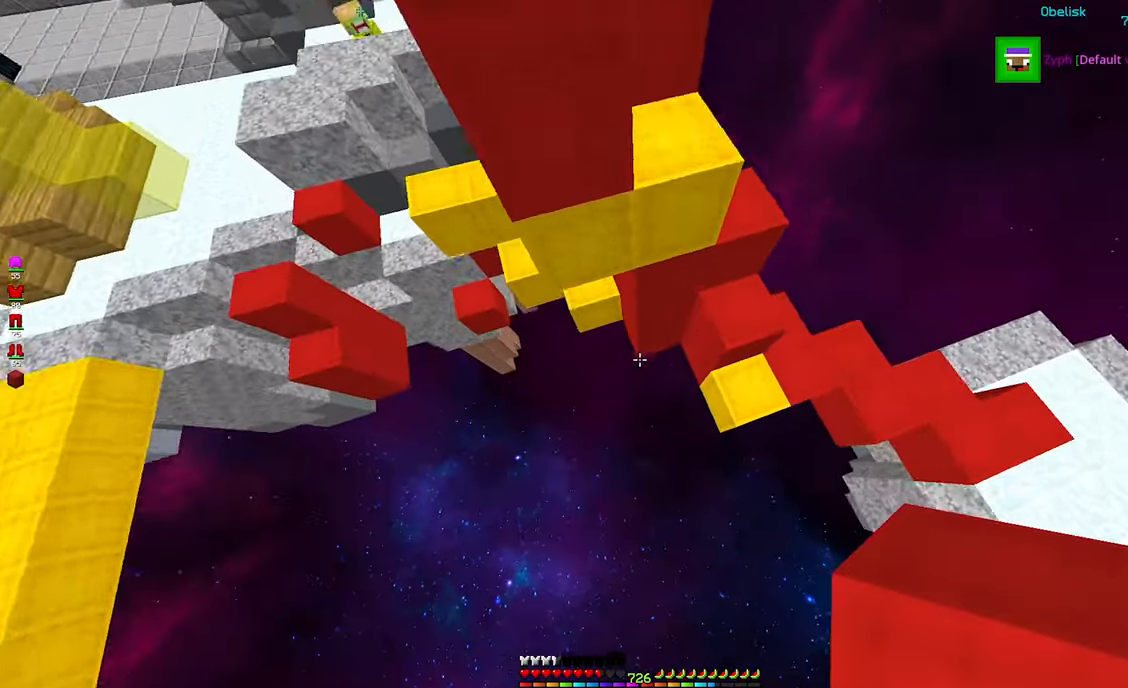
{"keys": ["space", "w"], "mouse": [], "events": [[150, "d", "down"], [350, "d", "up"], [367, "mouse_right", "up"]]}
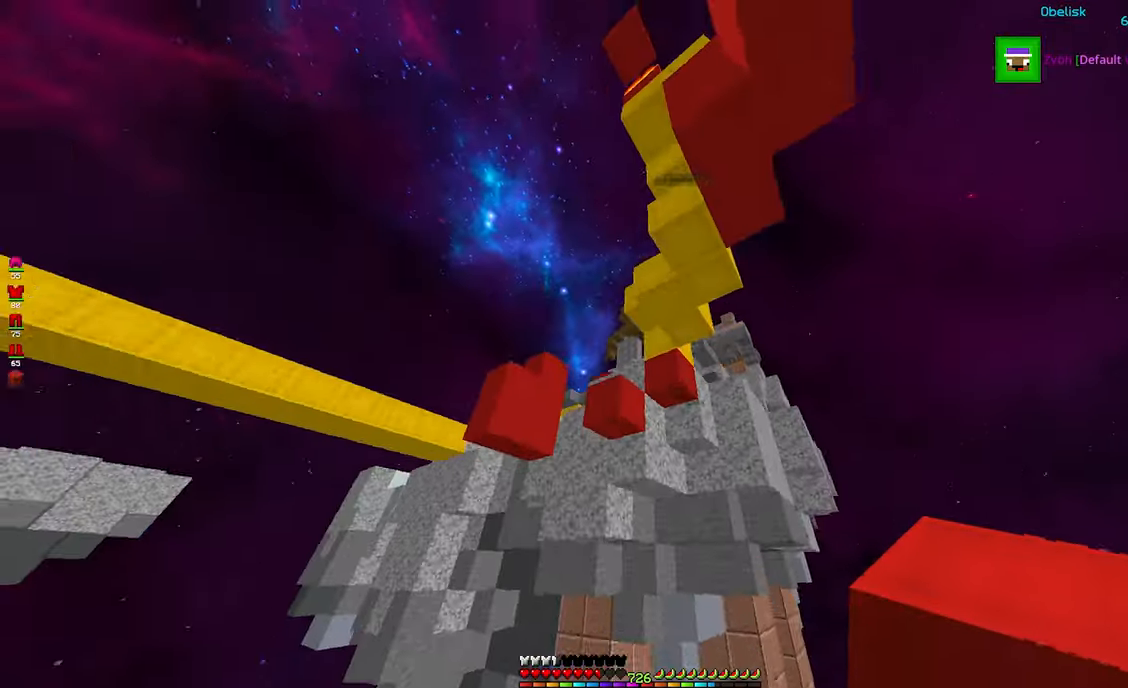
{"keys": ["space", "w"], "mouse": [], "events": []}
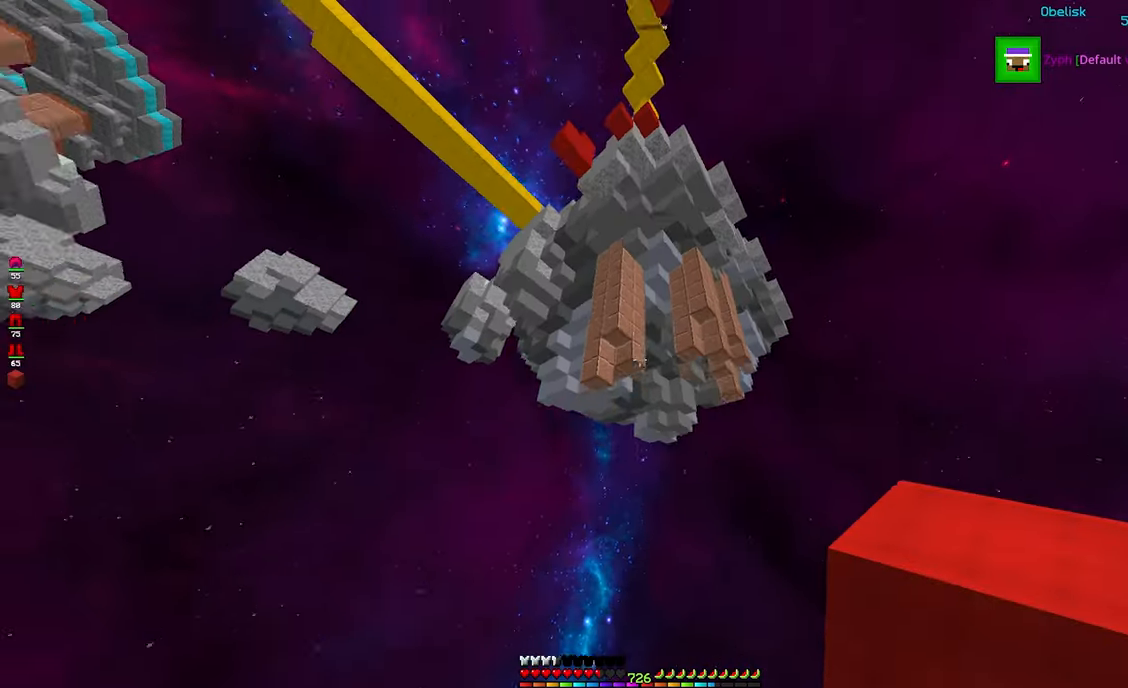
{"keys": ["a"], "mouse": ["left"], "events": [[167, "space", "up"], [184, "mouse_left", "down"], [350, "w", "up"], [417, "mouse_left", "up"], [450, "mouse_left", "down"], [500, "a", "down"]]}
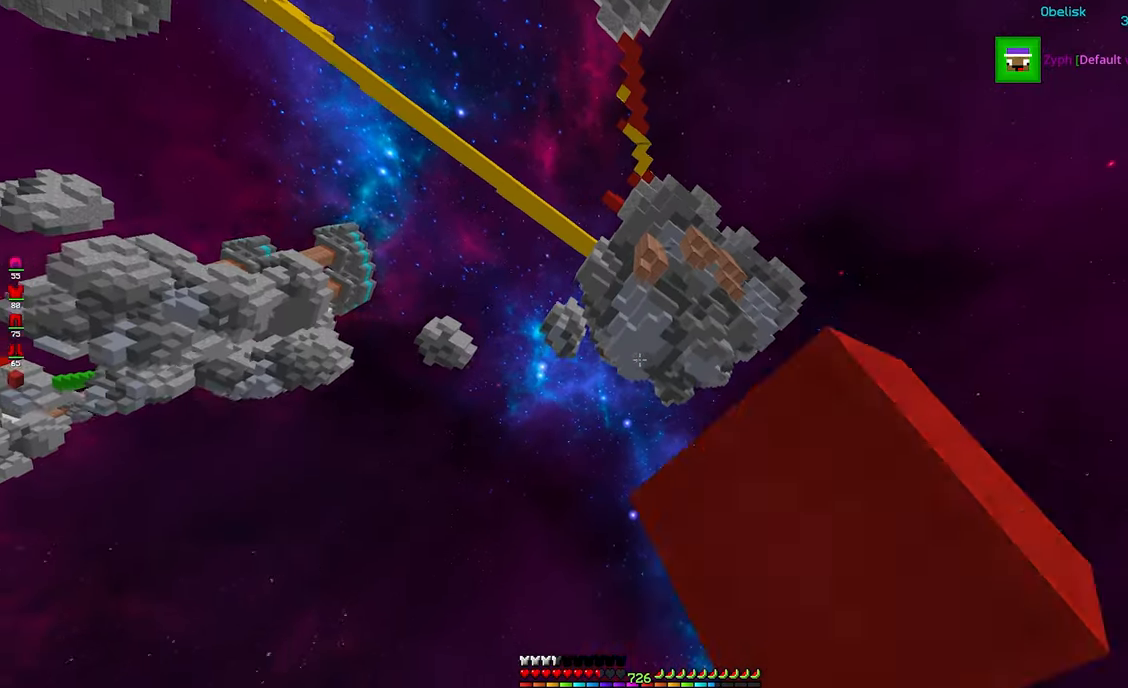
{"keys": ["s"], "mouse": ["left"], "events": [[67, "s", "down"], [150, "mouse_left", "up"], [217, "mouse_left", "down"], [367, "a", "up"], [417, "mouse_left", "up"], [450, "mouse_left", "down"]]}
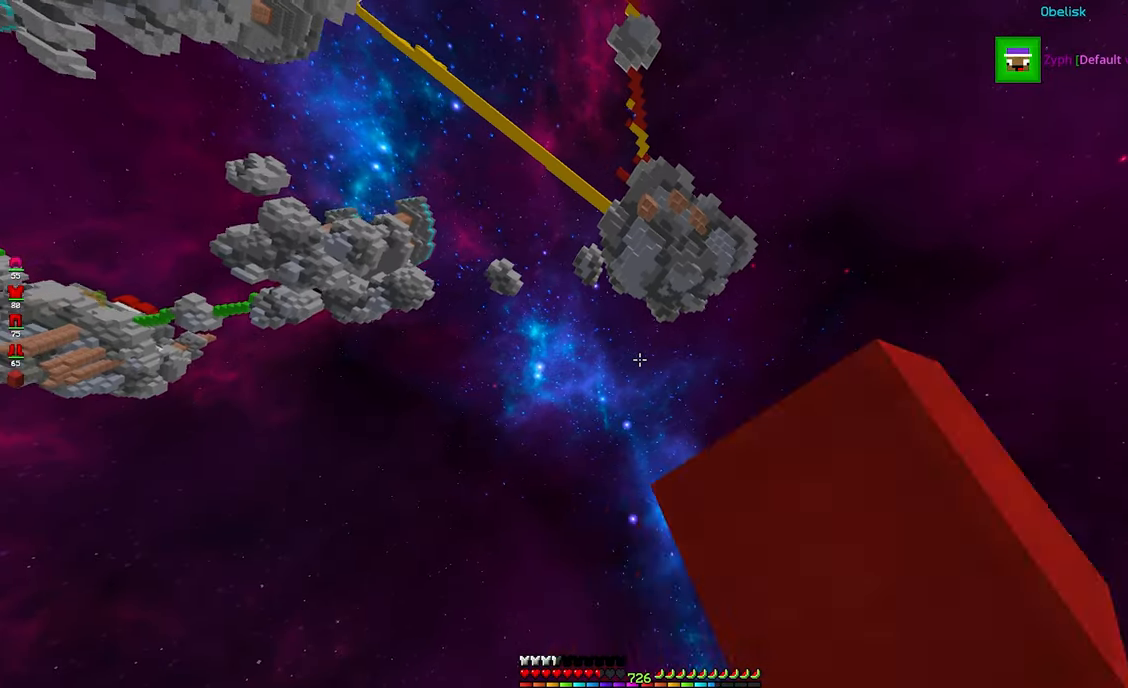
{"keys": ["d", "space", "w"], "mouse": [], "events": [[217, "mouse_left", "up"], [234, "s", "up"], [267, "d", "down"], [367, "w", "down"], [417, "space", "down"]]}
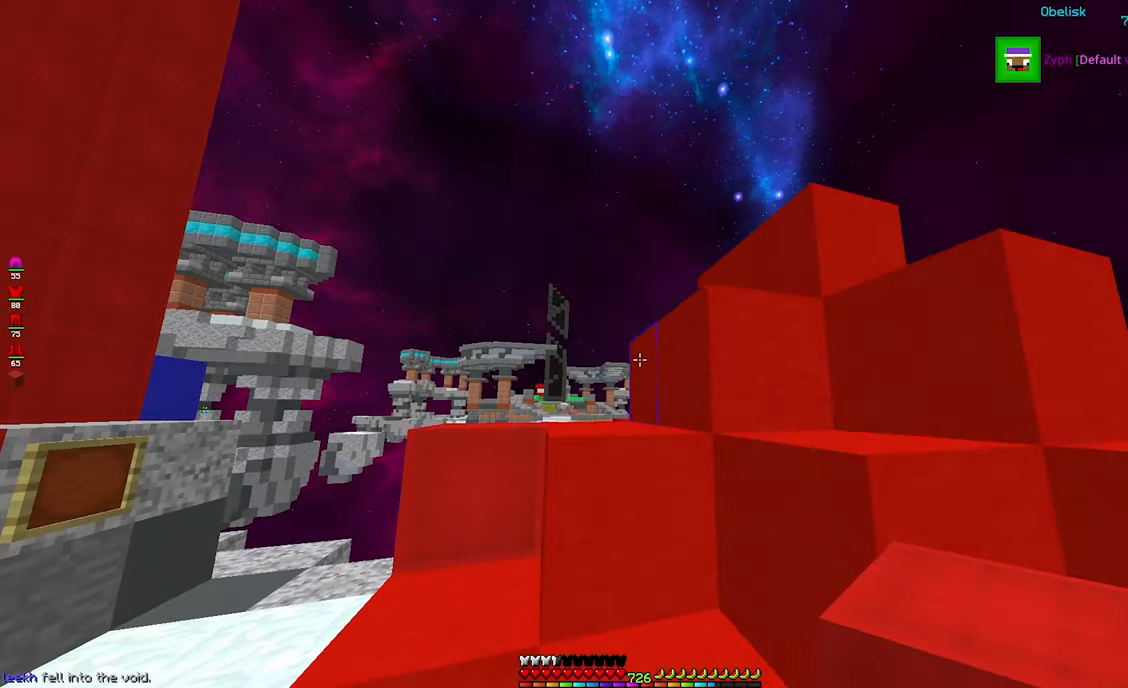
{"keys": ["space", "w"], "mouse": [], "events": [[34, "d", "up"], [200, "d", "down"], [267, "space", "up"], [367, "d", "up"], [400, "space", "down"]]}
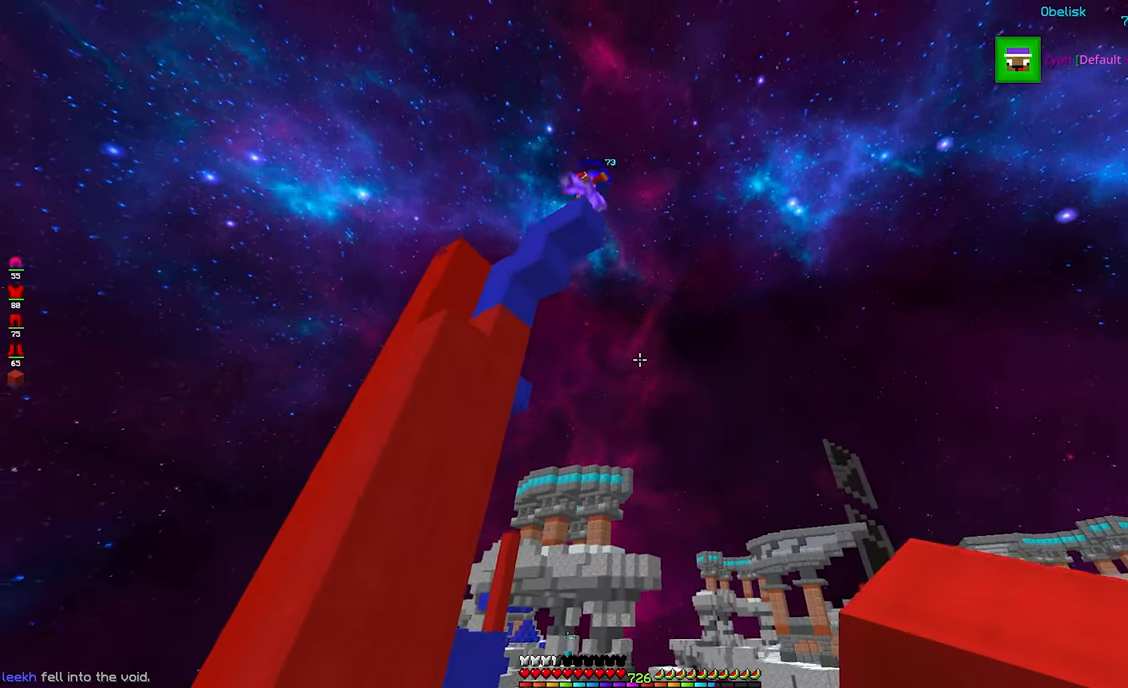
{"keys": ["d"], "mouse": [], "events": [[100, "space", "up"], [267, "d", "down"], [467, "w", "up"]]}
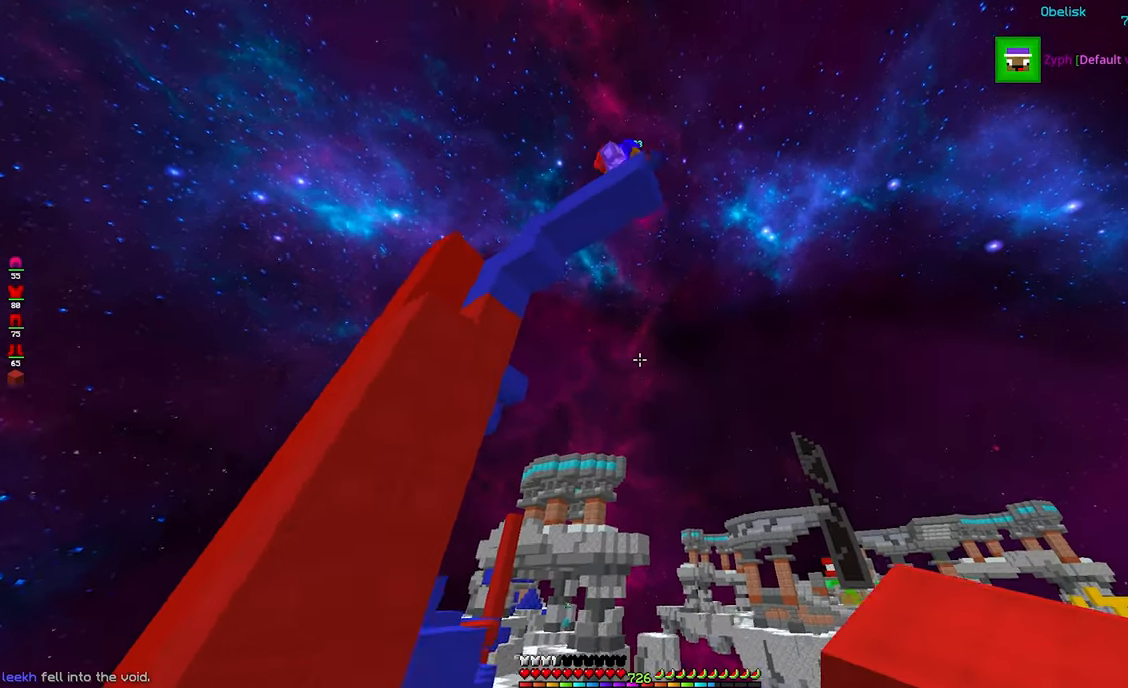
{"keys": [], "mouse": [], "events": [[200, "d", "up"]]}
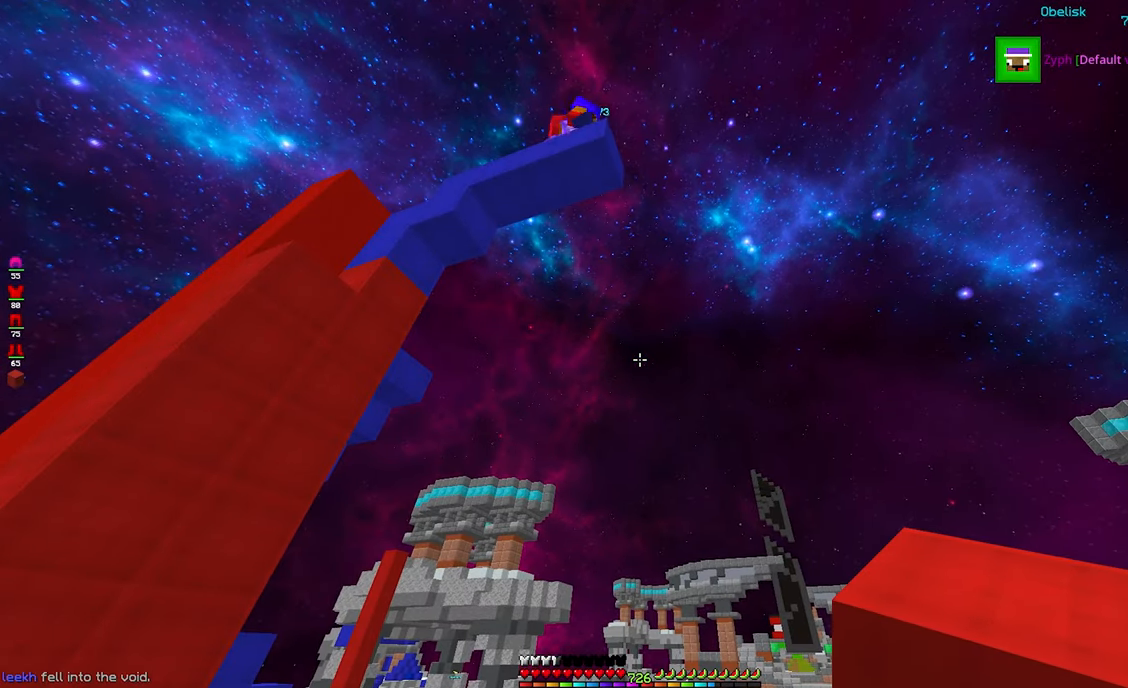
{"keys": ["d", "s", "space"], "mouse": [], "events": [[150, "s", "down"], [167, "d", "down"], [167, "space", "down"]]}
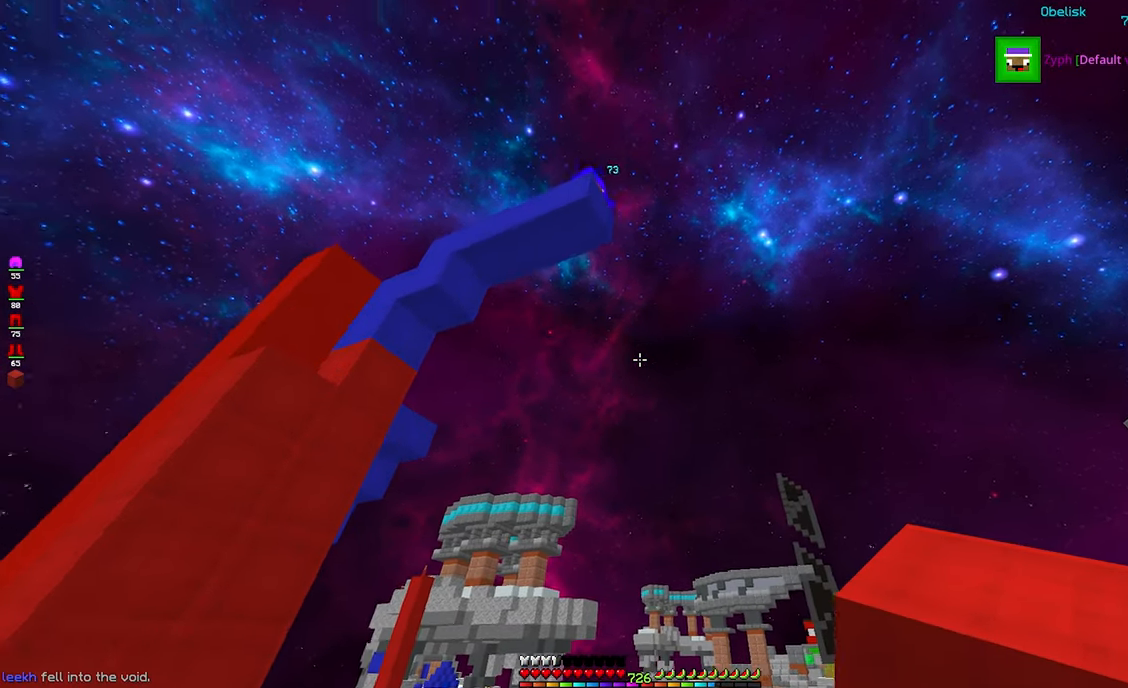
{"keys": [], "mouse": [], "events": [[84, "space", "up"], [167, "d", "up"], [167, "s", "up"]]}
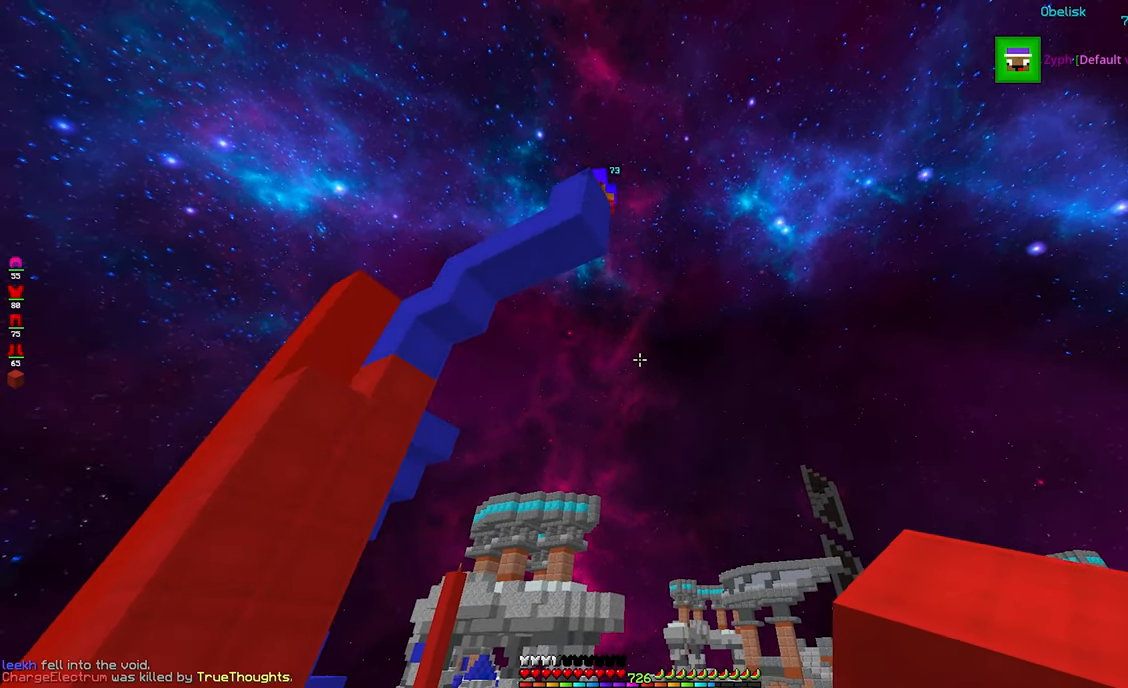
{"keys": [], "mouse": [], "events": []}
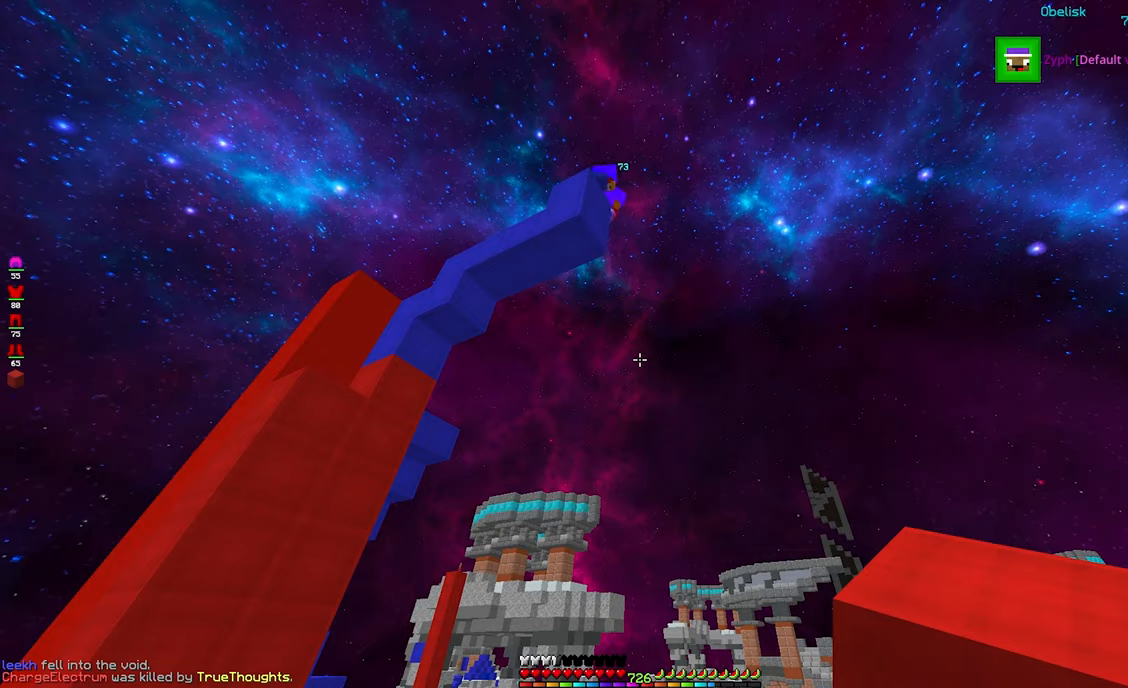
{"keys": [], "mouse": [], "events": []}
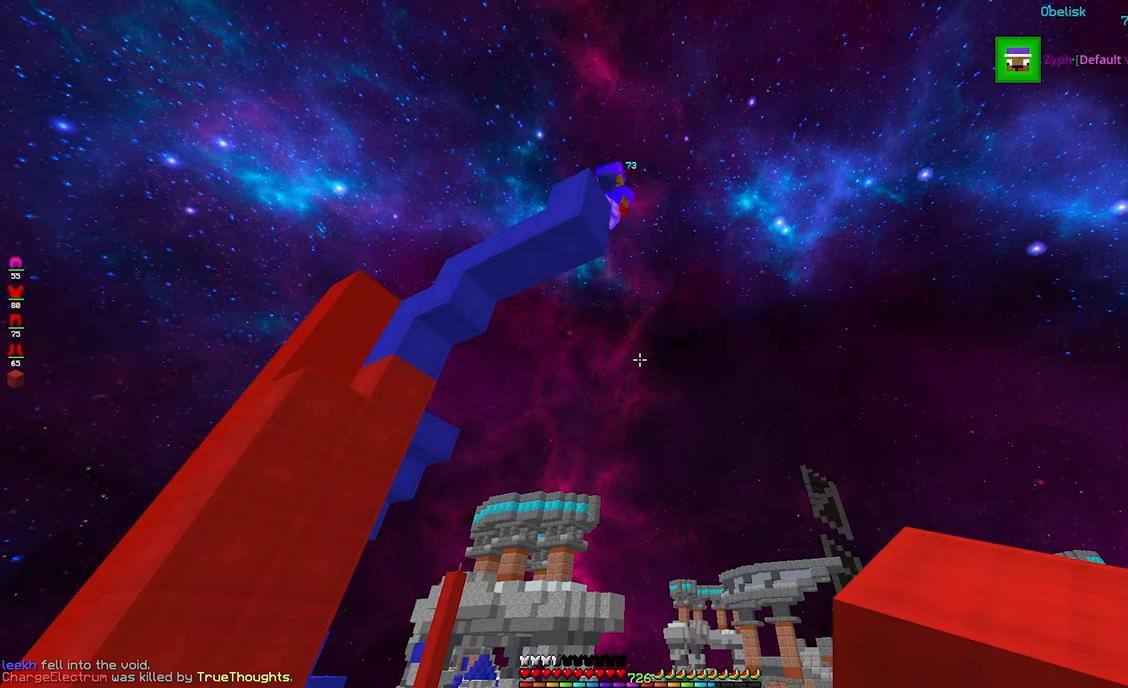
{"keys": [], "mouse": [], "events": []}
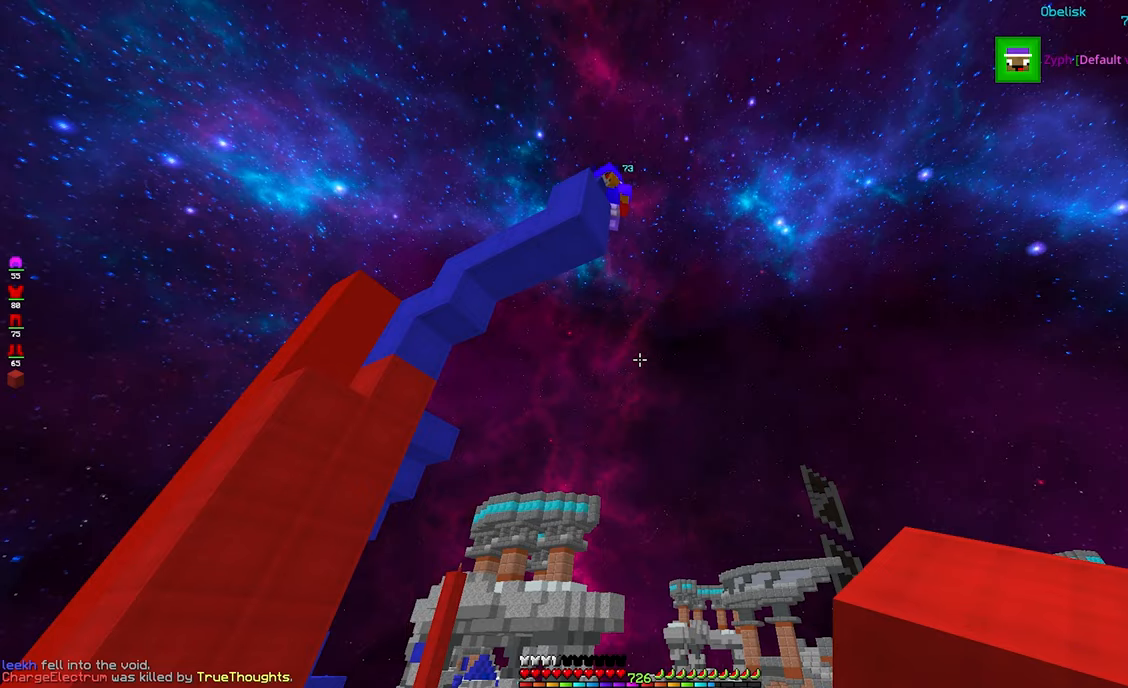
{"keys": [], "mouse": [], "events": []}
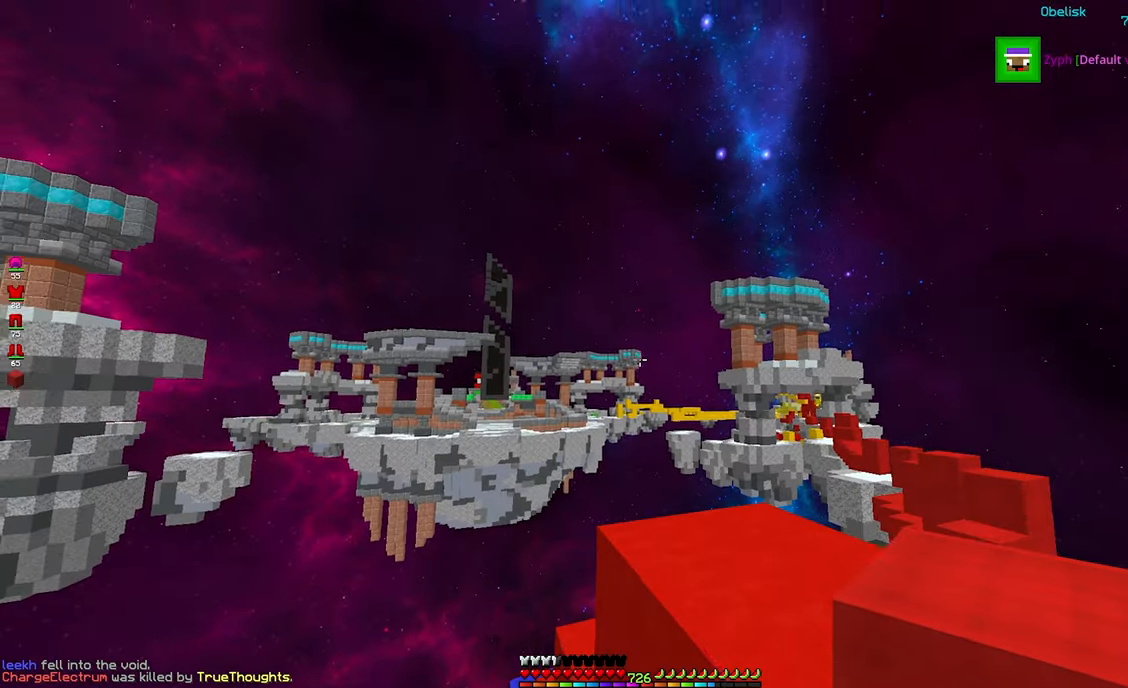
{"keys": ["d", "s"], "mouse": [], "events": [[100, "d", "down"], [133, "space", "down"], [333, "s", "down"], [500, "space", "up"]]}
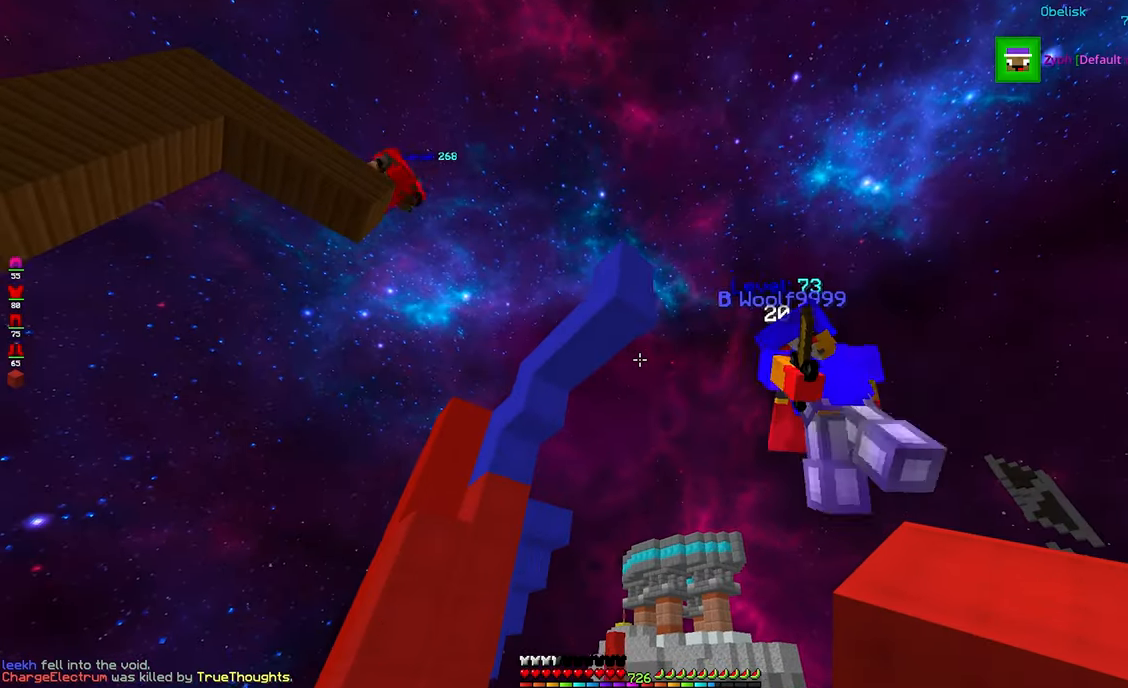
{"keys": ["a", "w"], "mouse": ["left"], "events": [[50, "d", "up"], [83, "s", "up"], [183, "mouse_left", "down"], [200, "w", "down"], [500, "a", "down"]]}
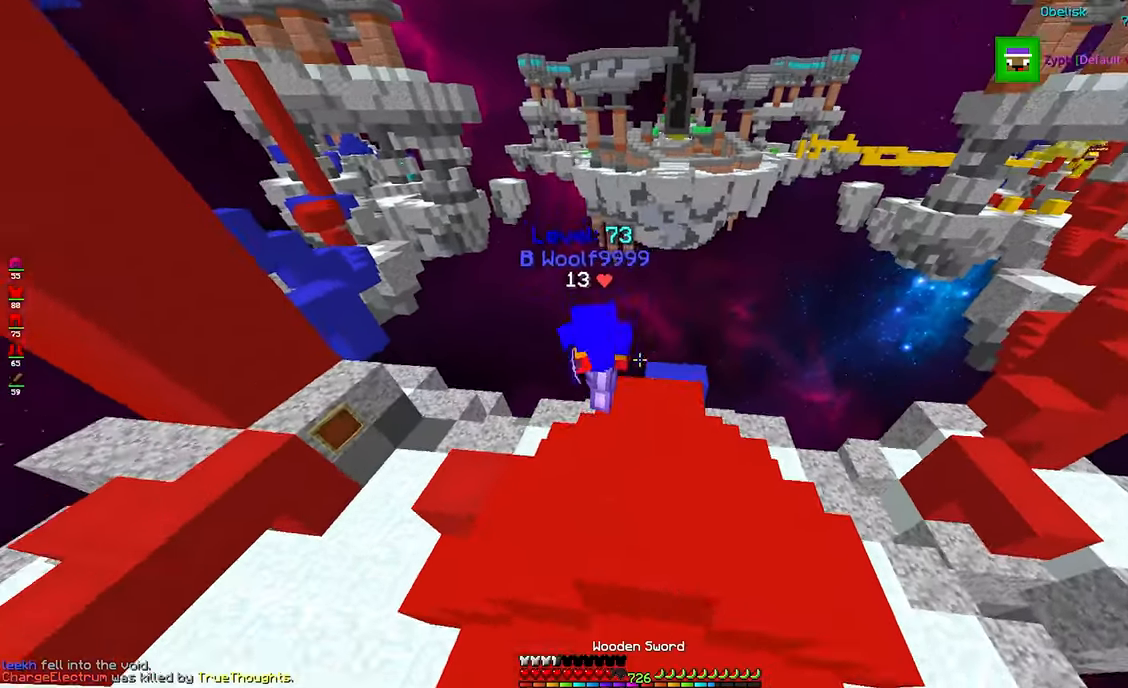
{"keys": ["a", "w"], "mouse": ["left"], "events": [[250, "a", "up"], [383, "a", "down"]]}
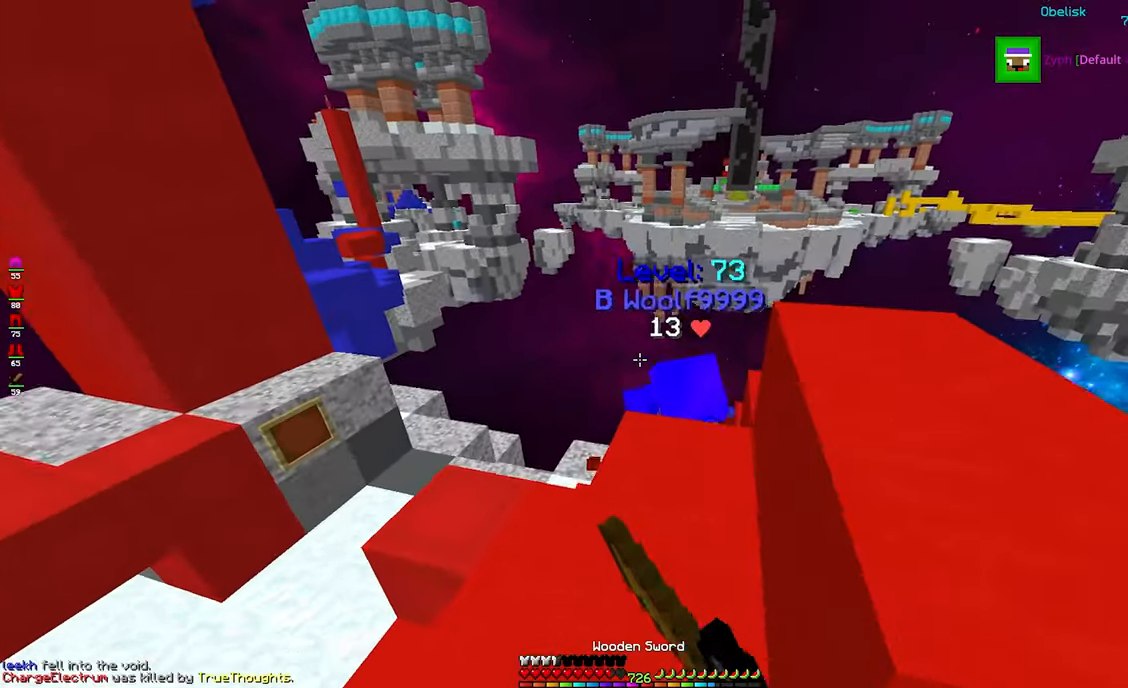
{"keys": ["d", "w"], "mouse": ["left", "right"], "events": [[116, "a", "up"], [466, "d", "down"], [483, "mouse_right", "down"]]}